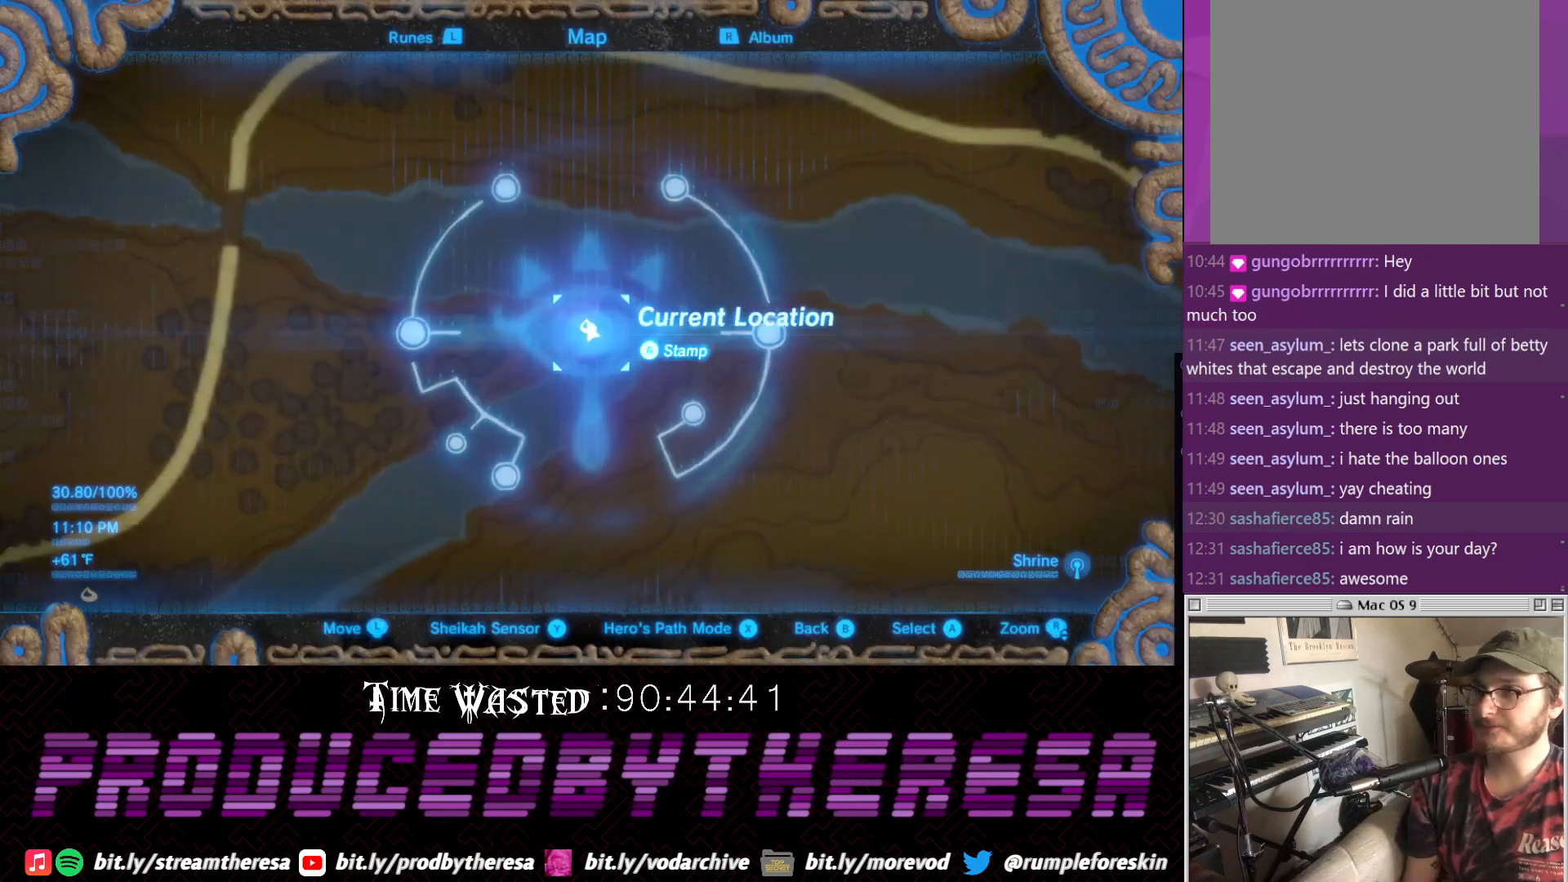
Gameplay with a controller (PlayStation layout); each line is a JSON object with the inputs held at the frame after it. "events" lists button and stick changes between this image and that frame as [ms after this image, input, new state], when the widget could be followed in between. Not read: CROSS.
{"buttons": [], "left_stick": "center", "right_stick": "center", "events": [[183, "right_stick", "down"], [333, "right_stick", "center"]]}
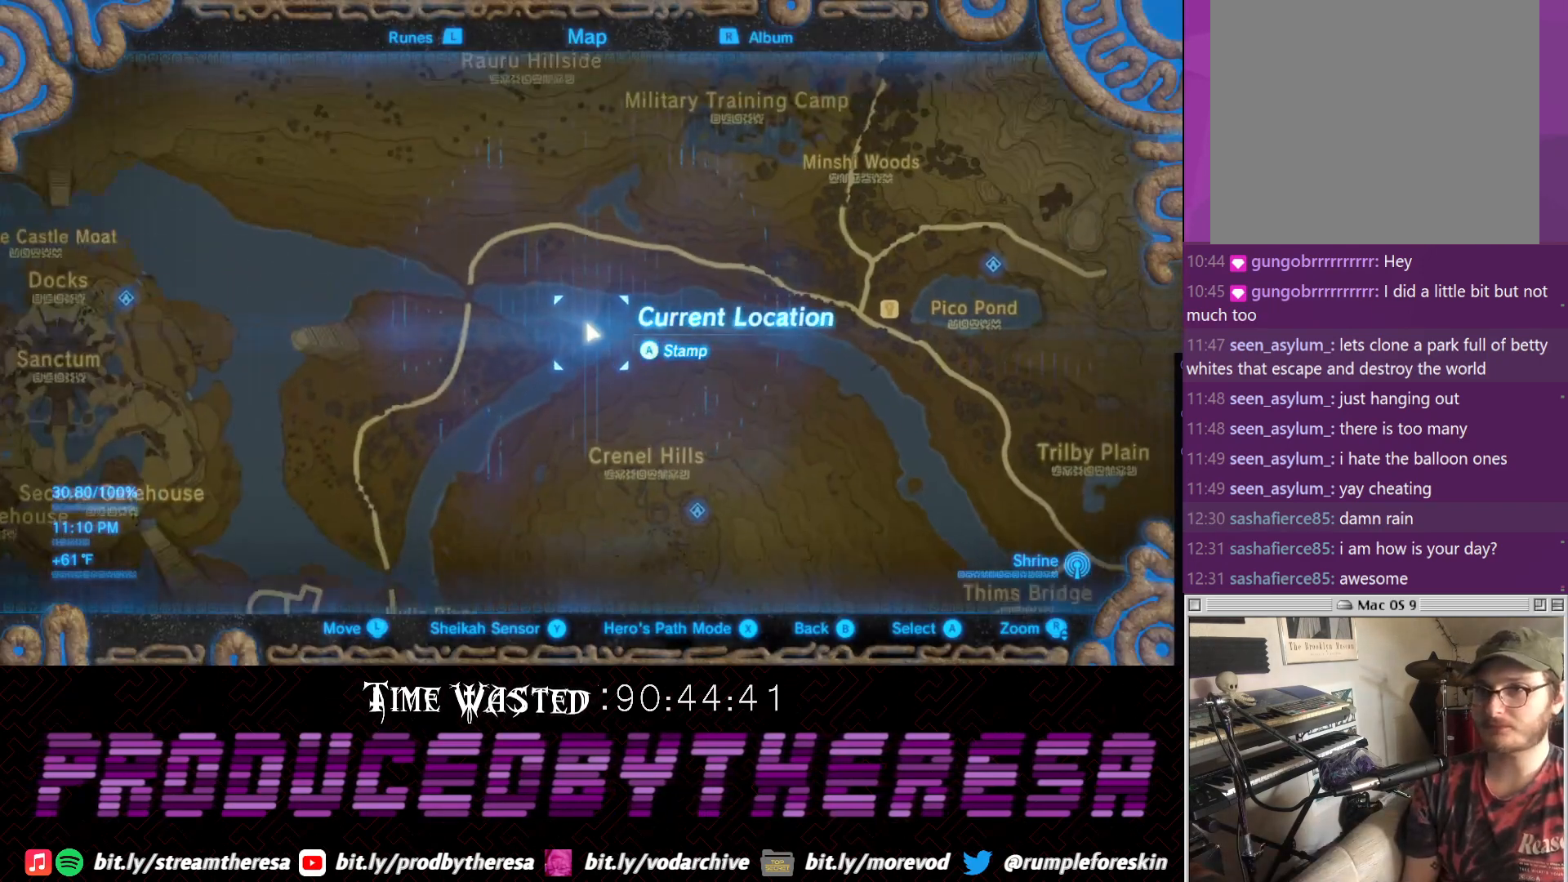
{"buttons": [], "left_stick": "center", "right_stick": "center", "events": [[67, "right_stick", "down-right"], [133, "right_stick", "down"], [250, "right_stick", "center"]]}
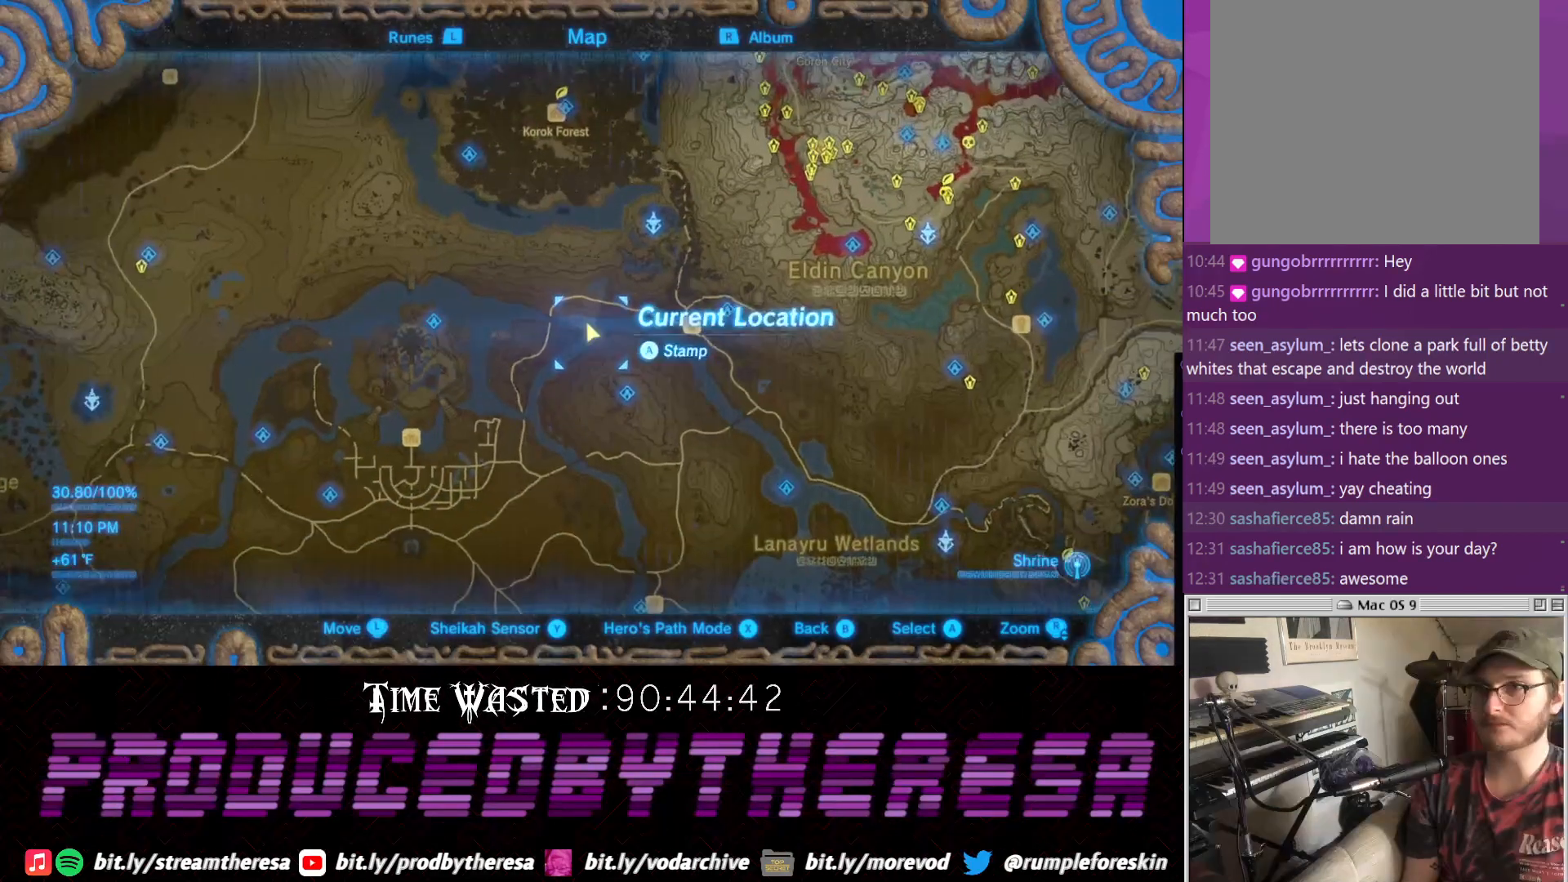
{"buttons": [], "left_stick": "center", "right_stick": "center", "events": []}
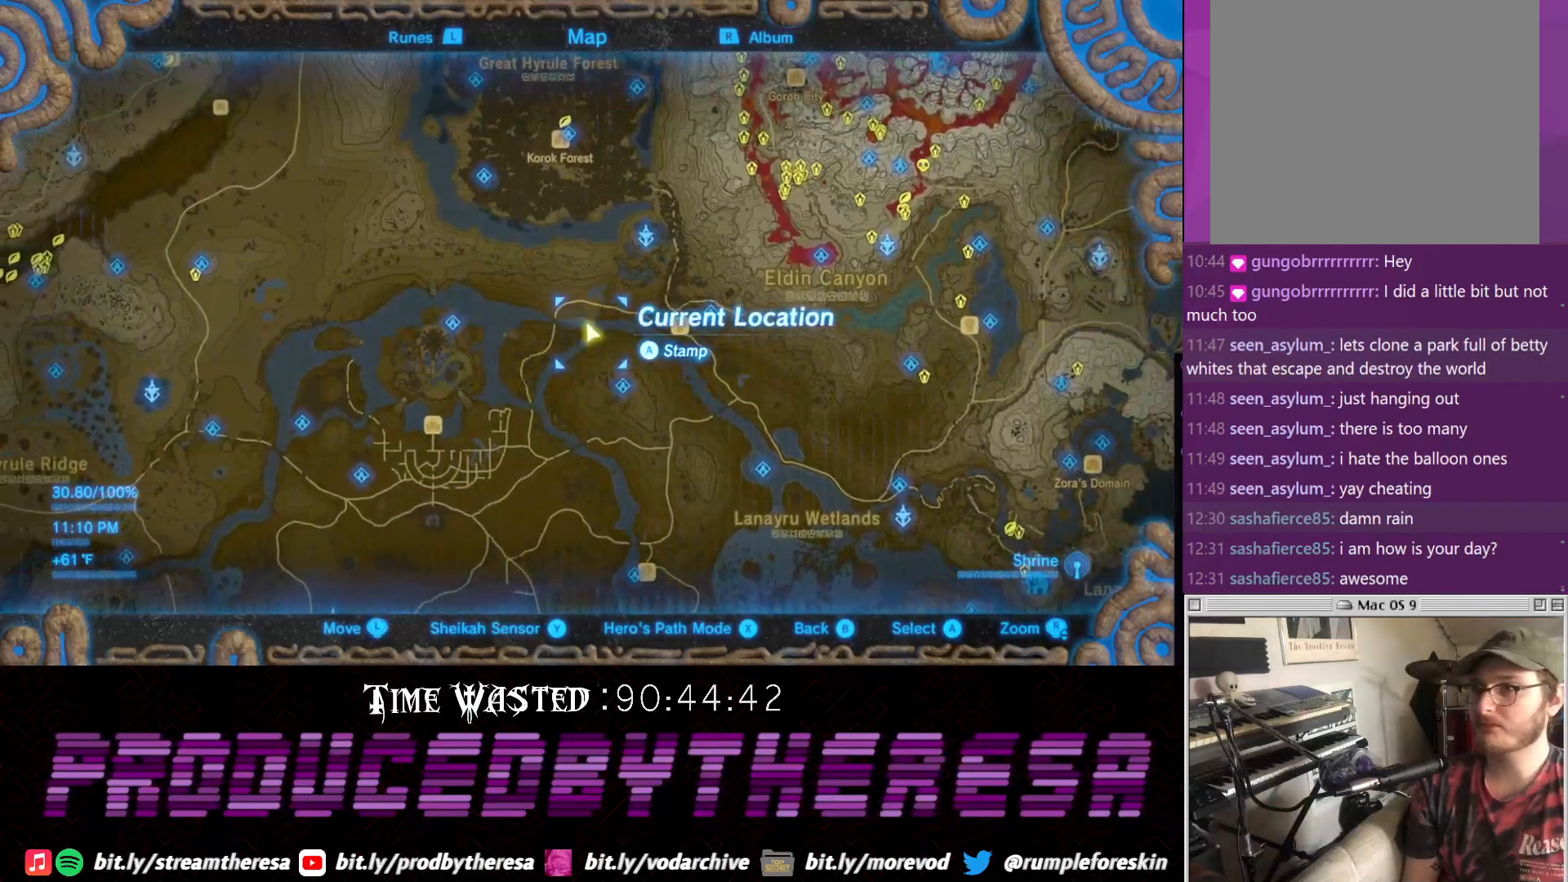
{"buttons": [], "left_stick": "center", "right_stick": "center", "events": []}
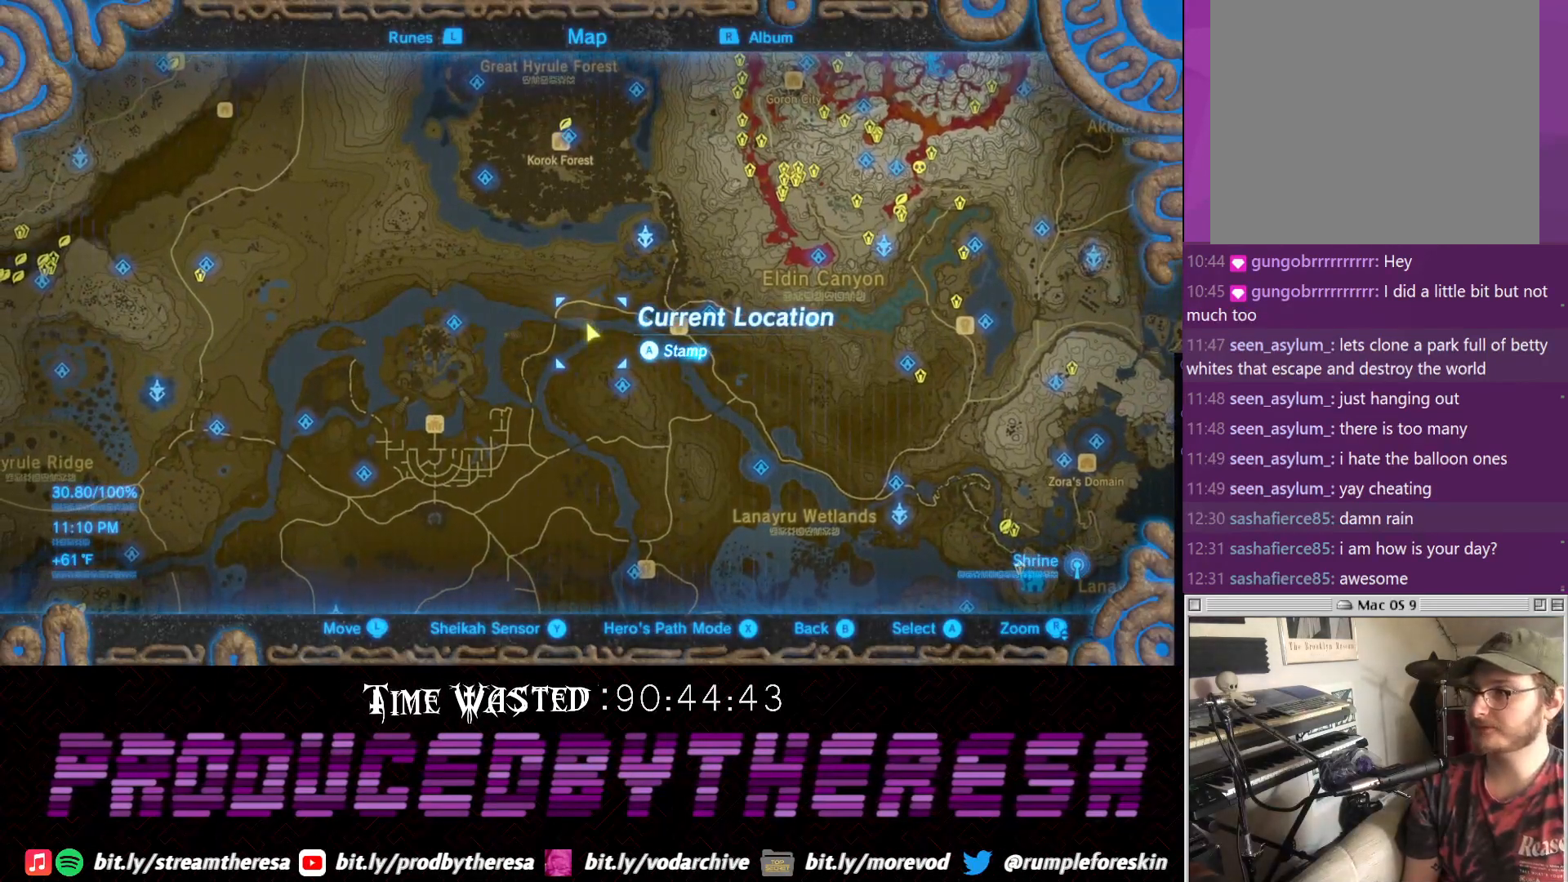
{"buttons": [], "left_stick": "center", "right_stick": "center", "events": []}
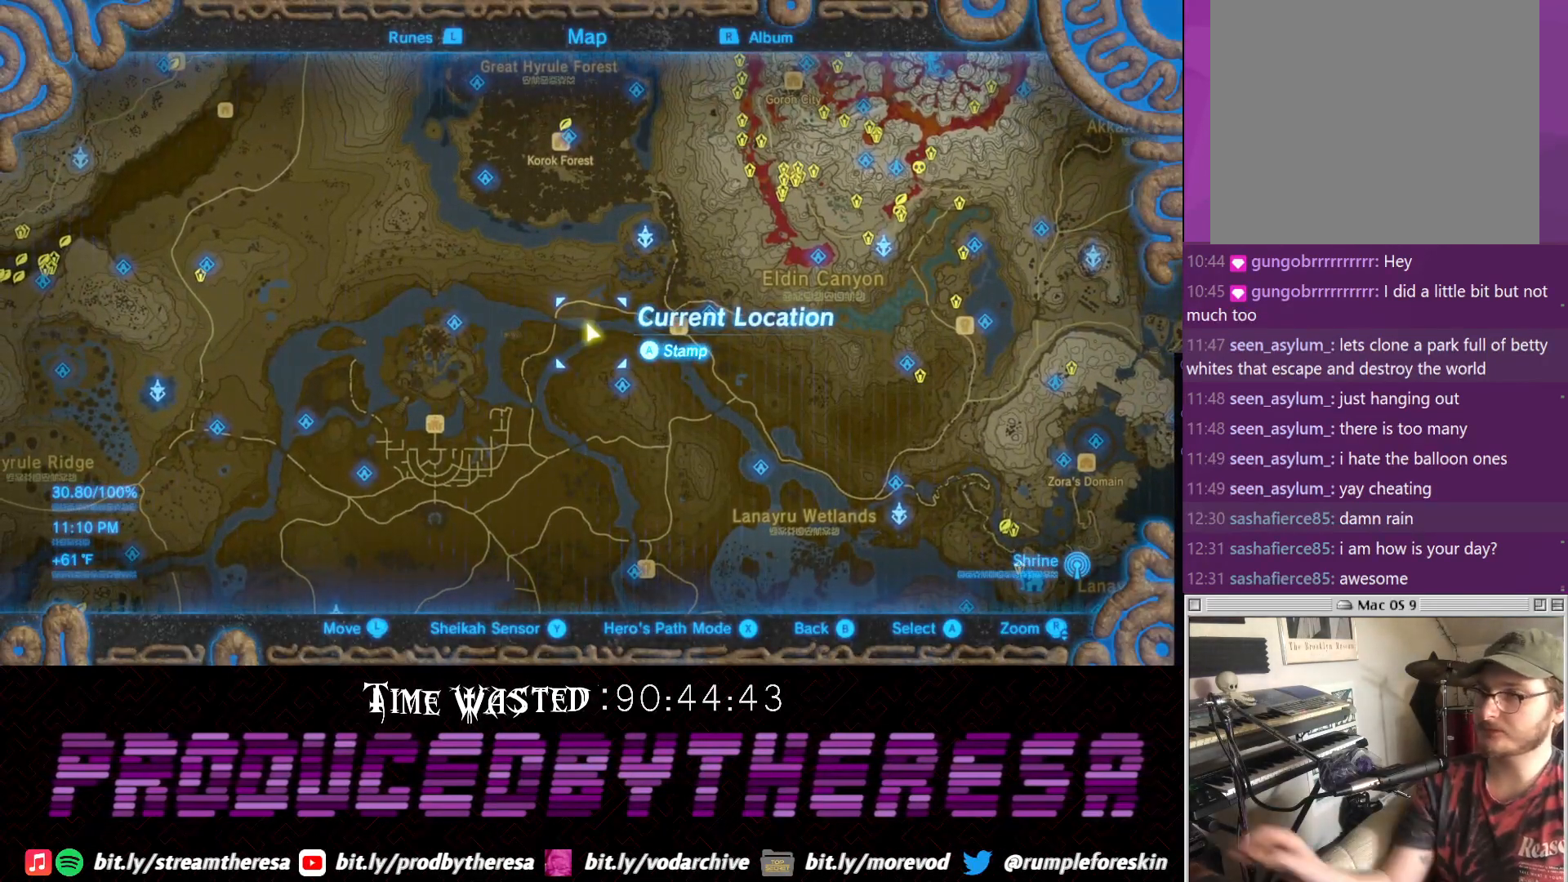
{"buttons": [], "left_stick": "down", "right_stick": "center", "events": [[233, "left_stick", "down"]]}
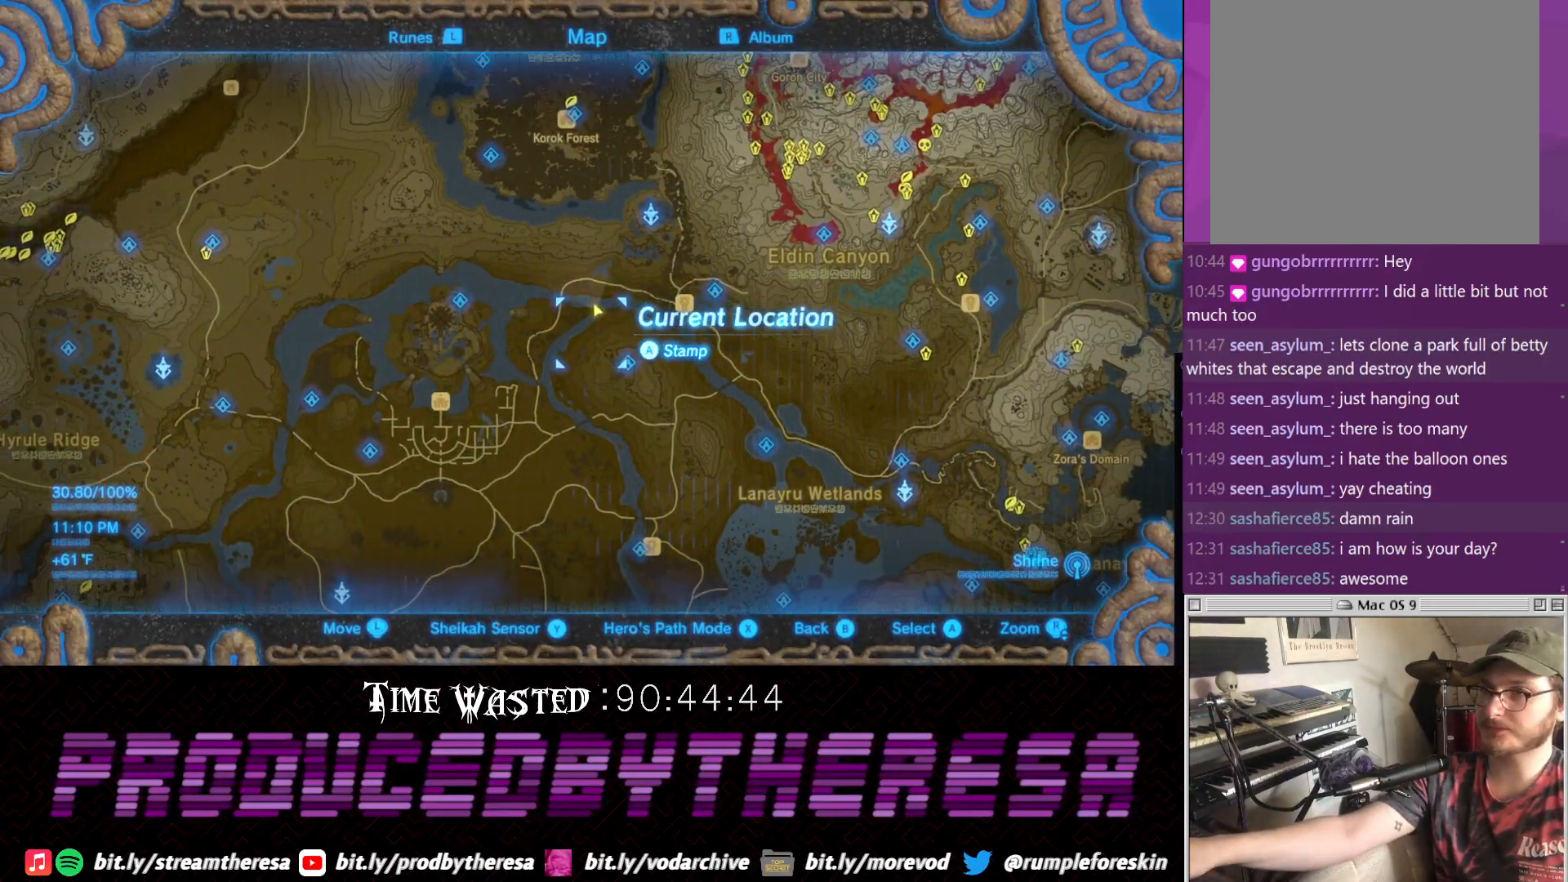
{"buttons": [], "left_stick": "up", "right_stick": "center", "events": [[167, "left_stick", "center"], [317, "left_stick", "up"]]}
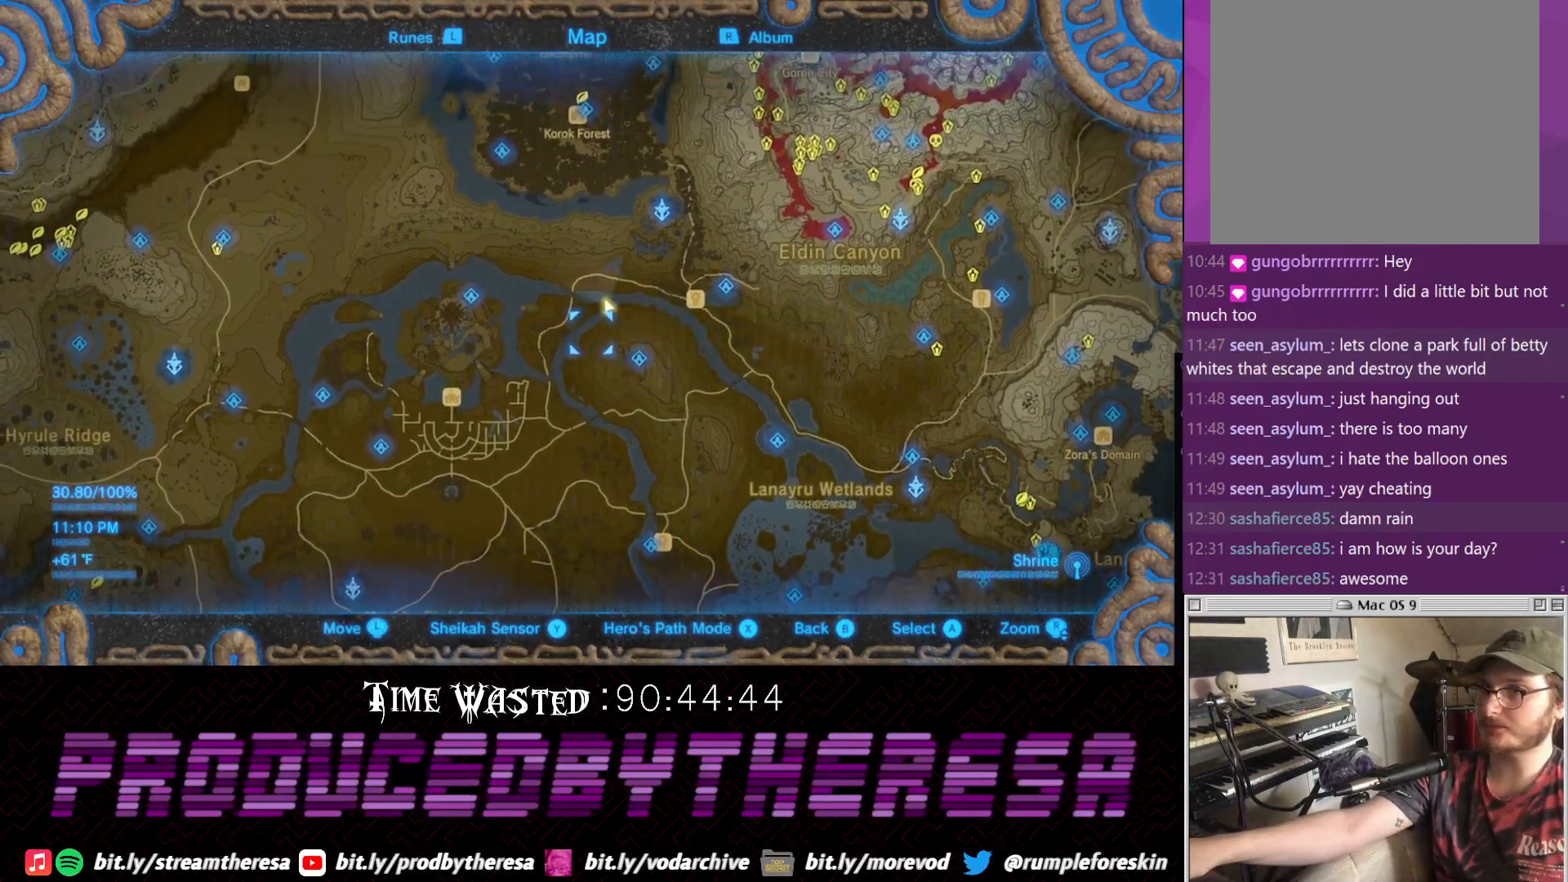
{"buttons": [], "left_stick": "center", "right_stick": "center", "events": [[183, "left_stick", "center"]]}
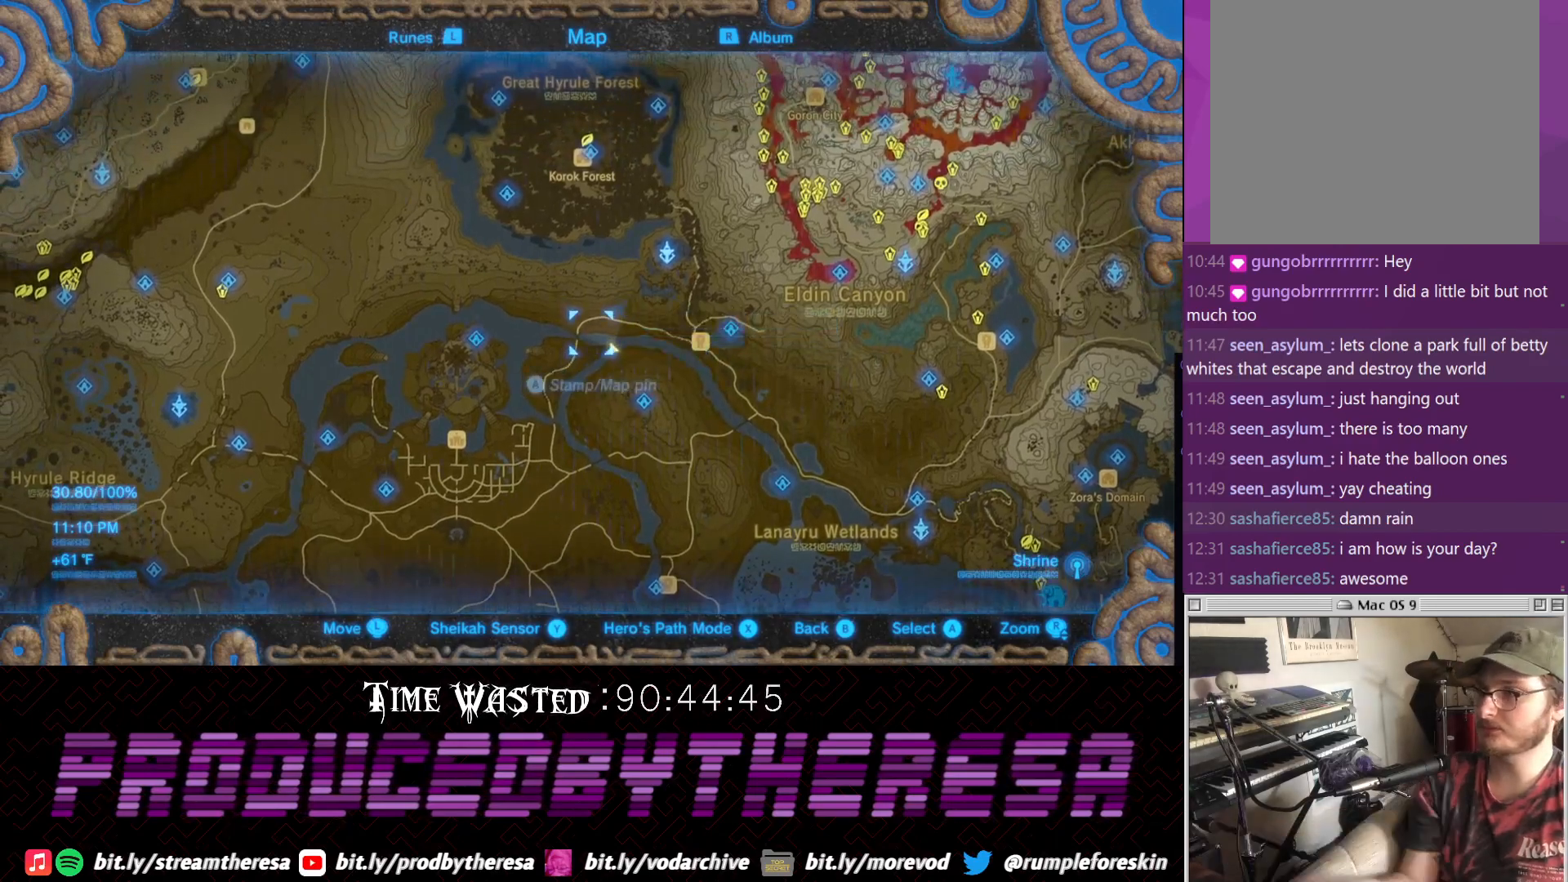
{"buttons": [], "left_stick": "center", "right_stick": "center", "events": [[17, "left_stick", "up"], [200, "left_stick", "center"], [267, "right_stick", "up"], [400, "right_stick", "center"]]}
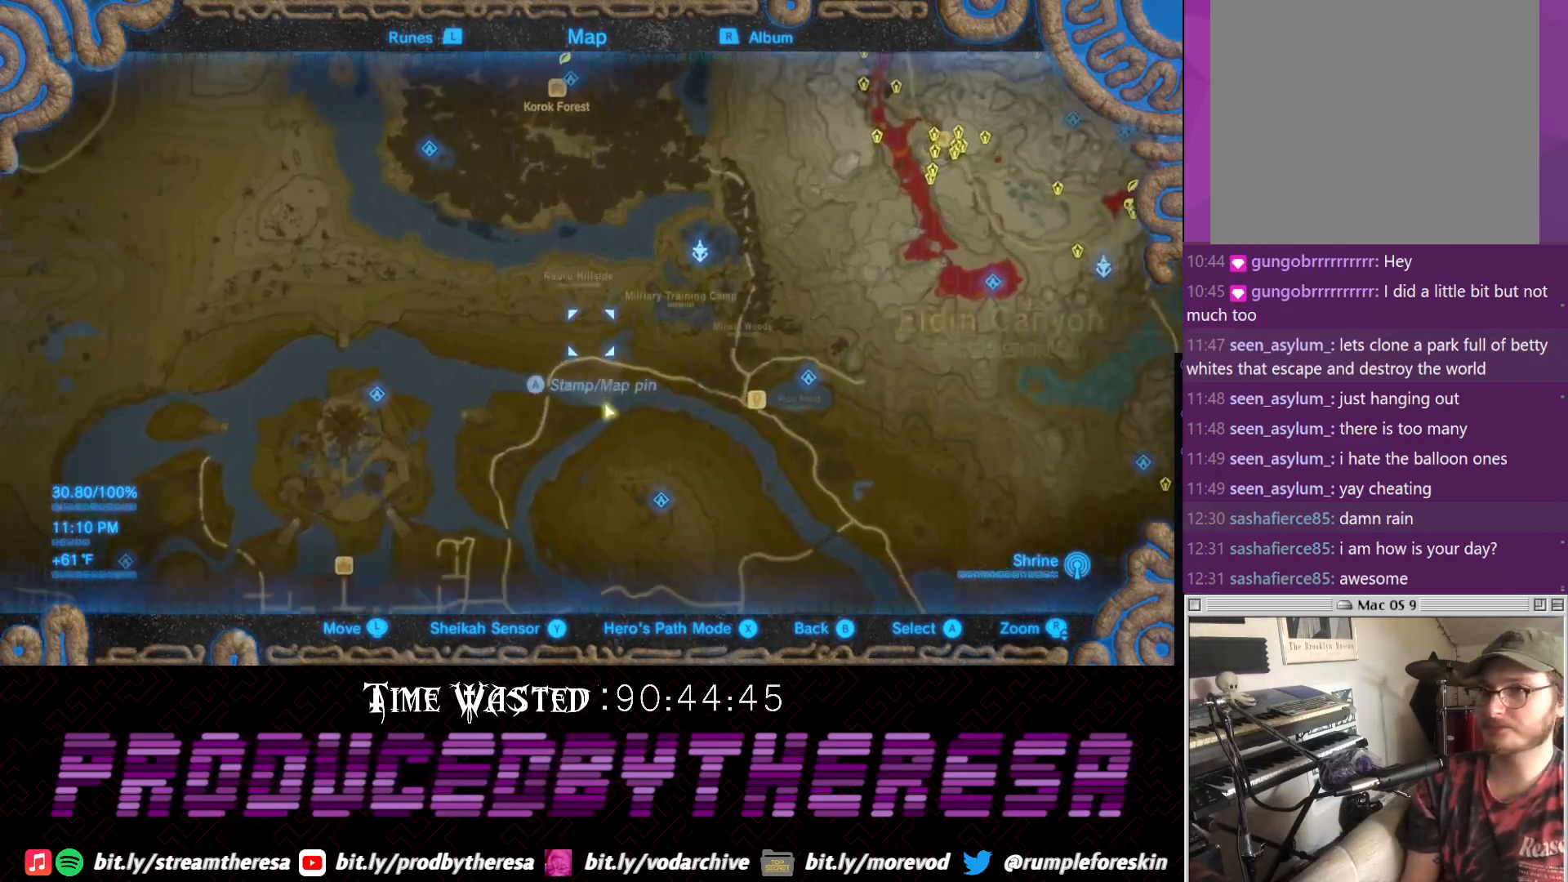
{"buttons": [], "left_stick": "down", "right_stick": "center", "events": [[17, "right_stick", "up"], [200, "right_stick", "center"], [333, "left_stick", "down"]]}
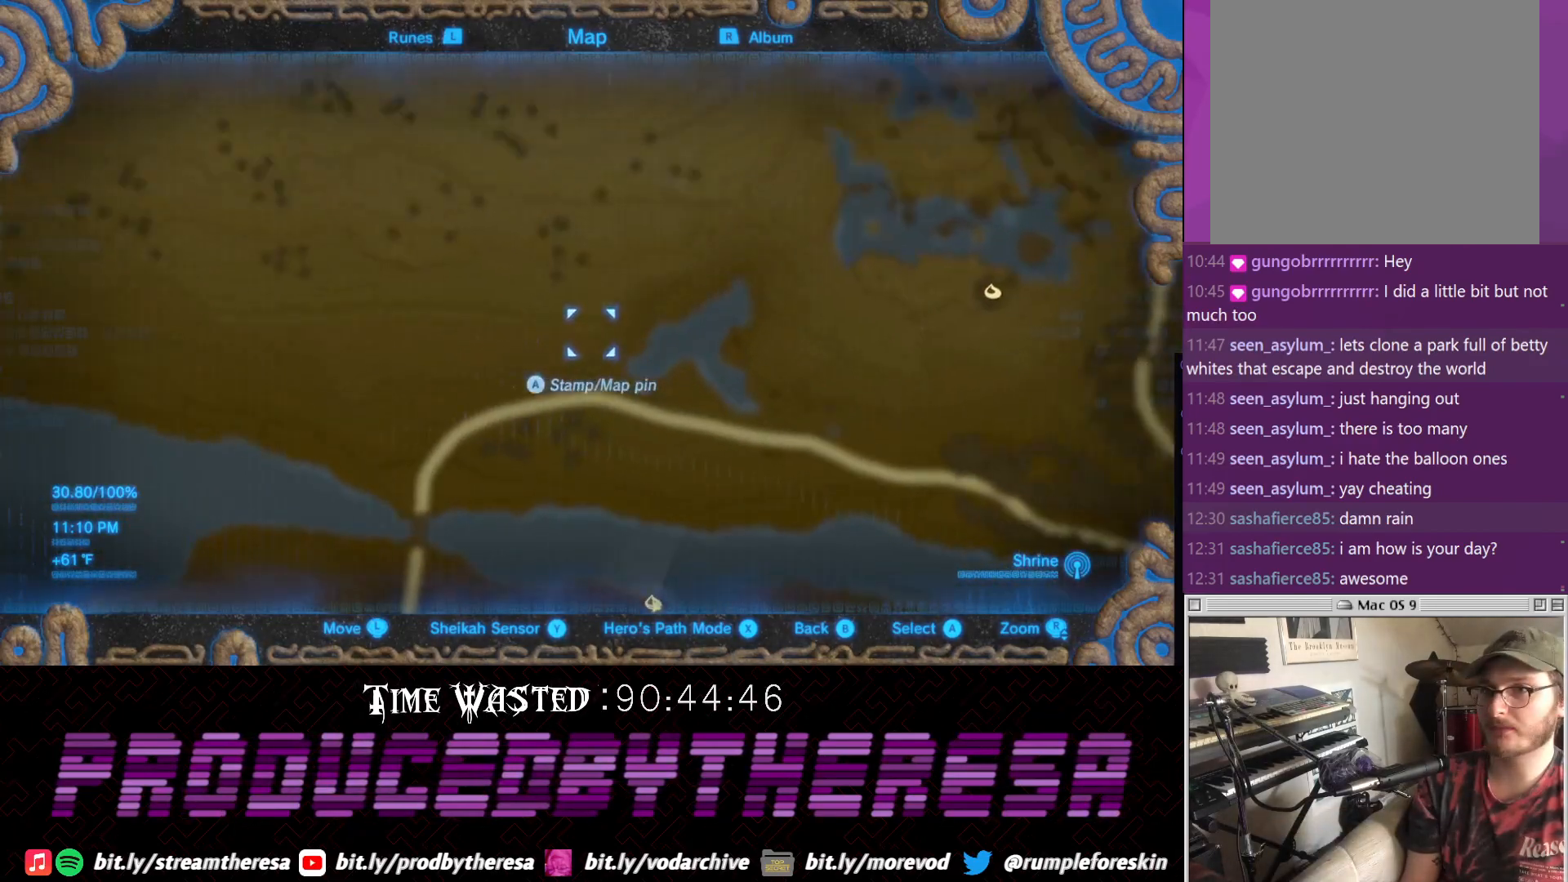
{"buttons": [], "left_stick": "down", "right_stick": "center", "events": []}
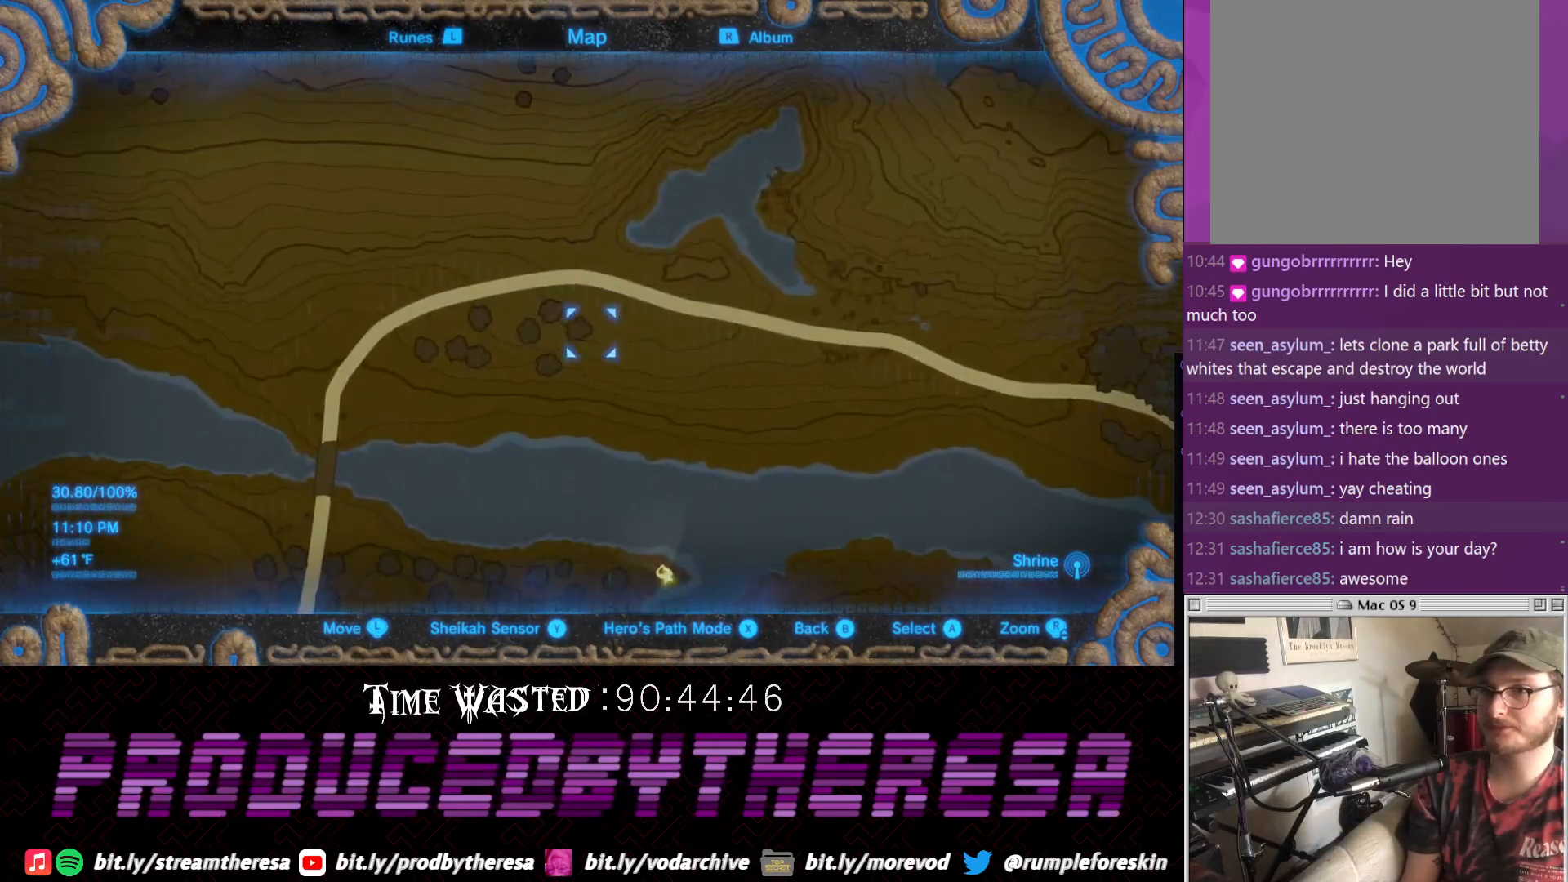
{"buttons": [], "left_stick": "down", "right_stick": "center", "events": []}
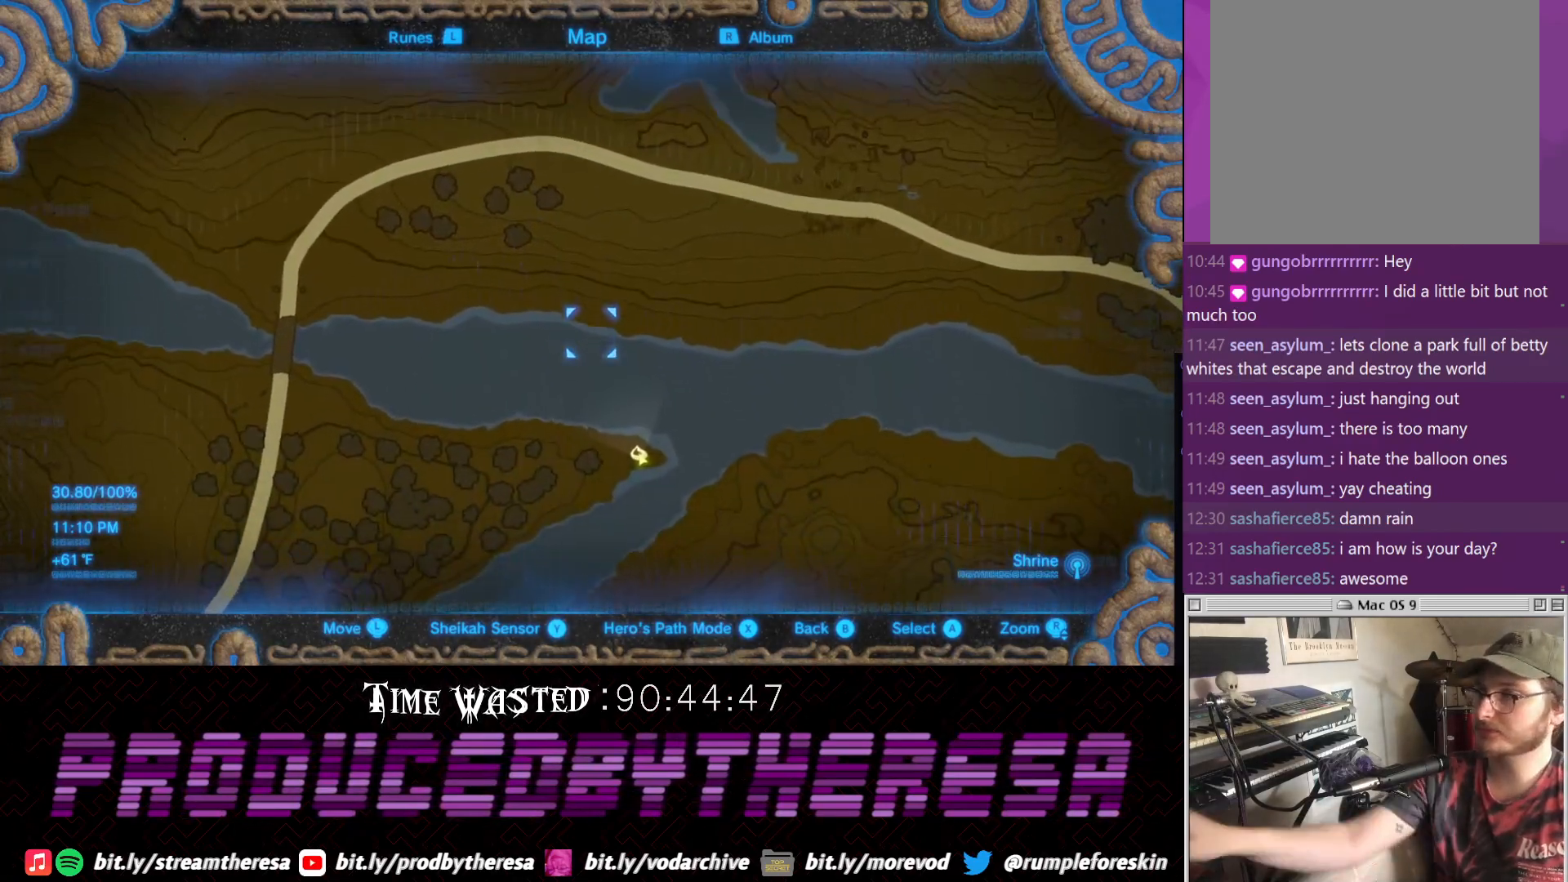
{"buttons": [], "left_stick": "center", "right_stick": "center", "events": [[433, "left_stick", "center"]]}
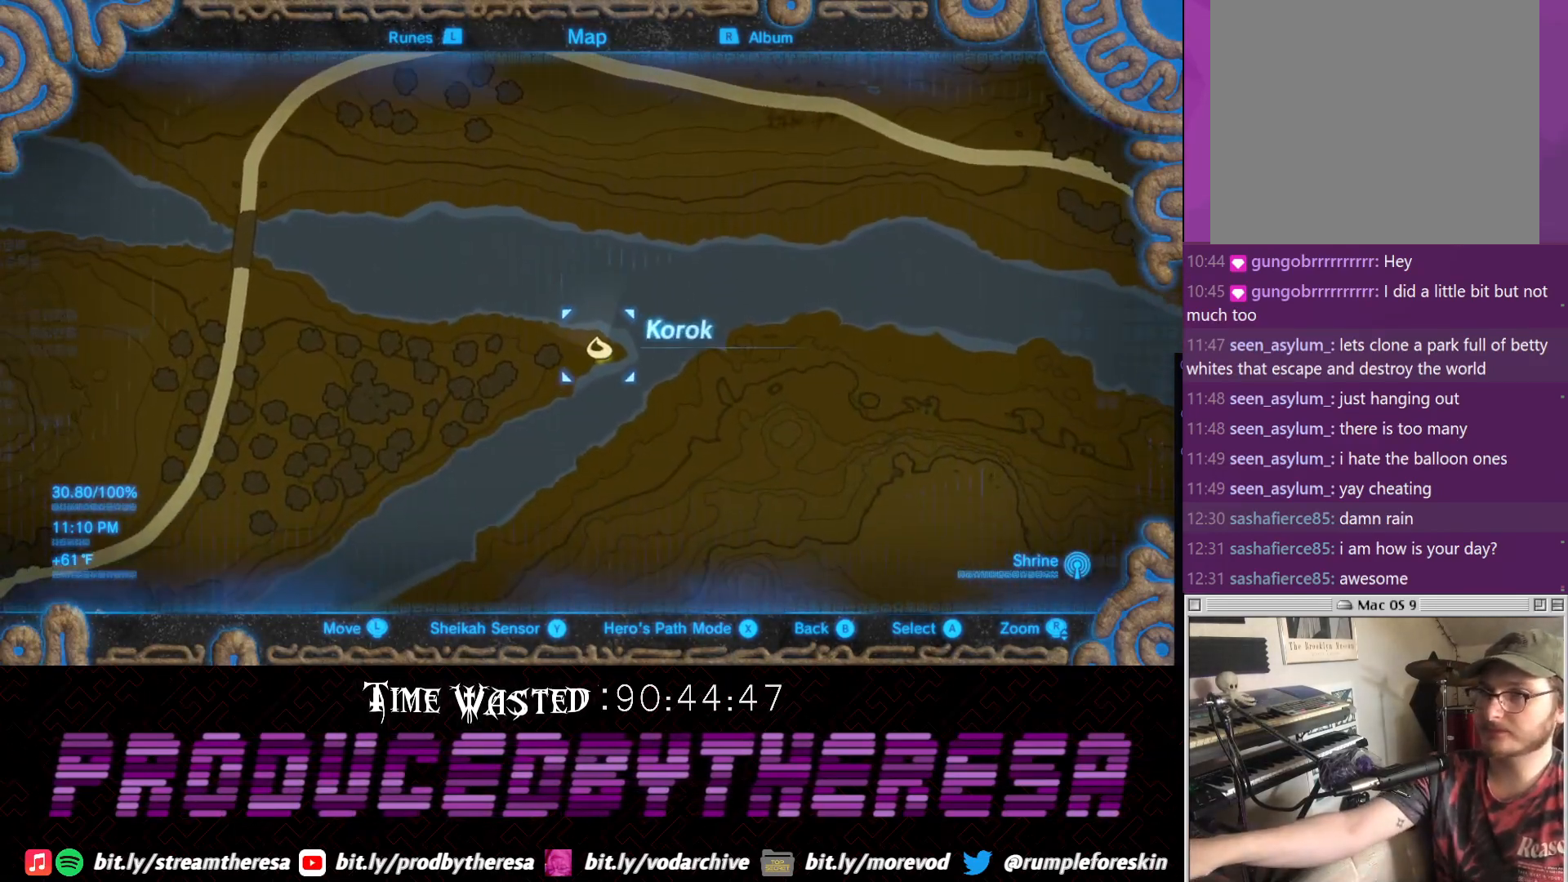
{"buttons": [], "left_stick": "center", "right_stick": "center", "events": []}
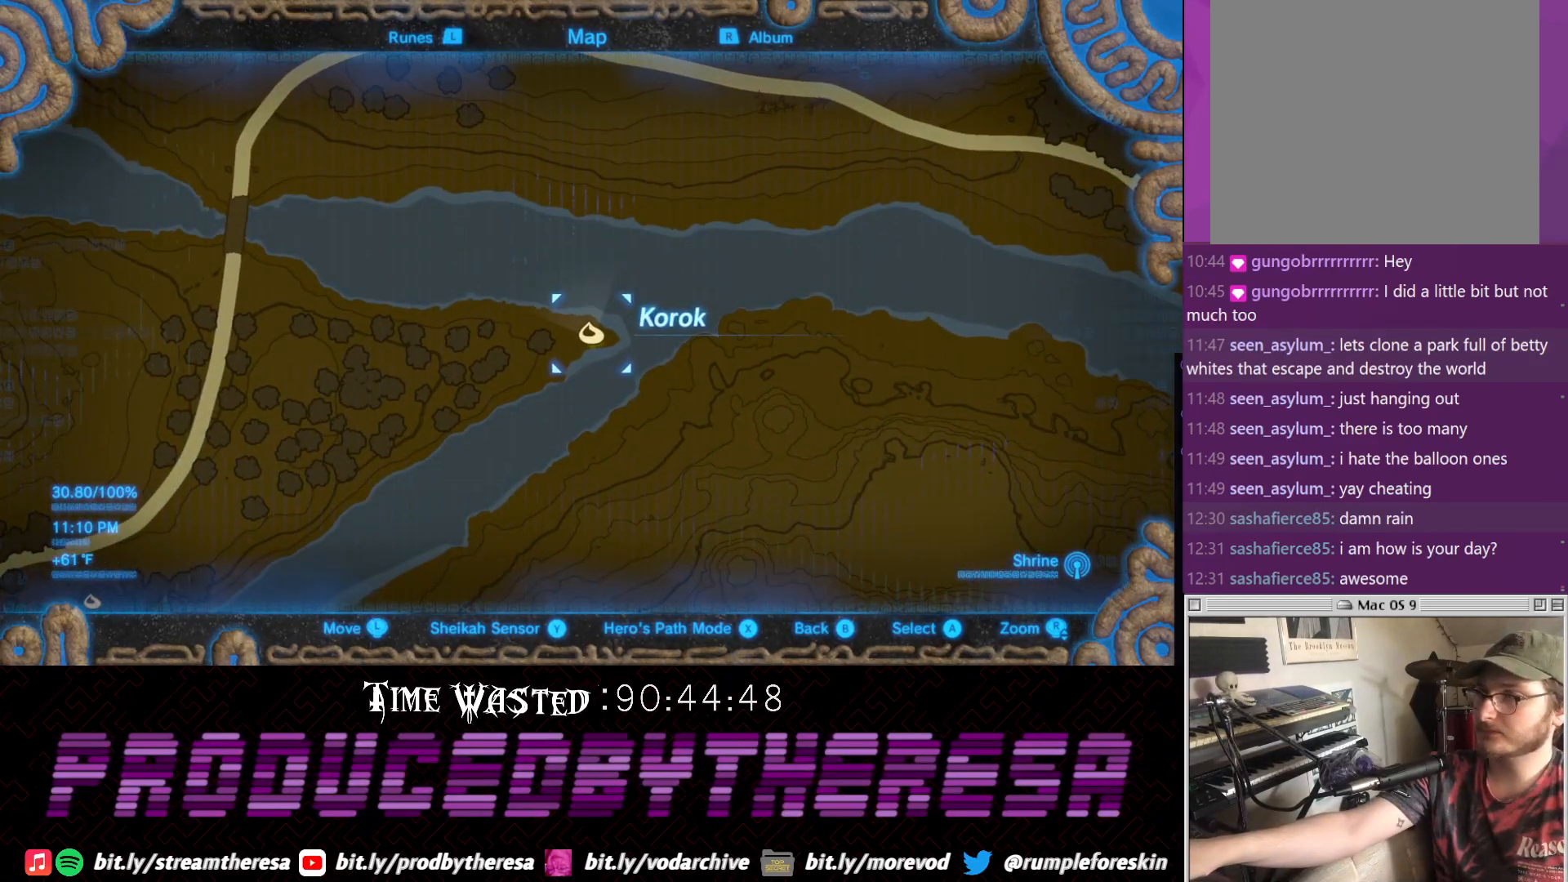
{"buttons": [], "left_stick": "center", "right_stick": "center", "events": []}
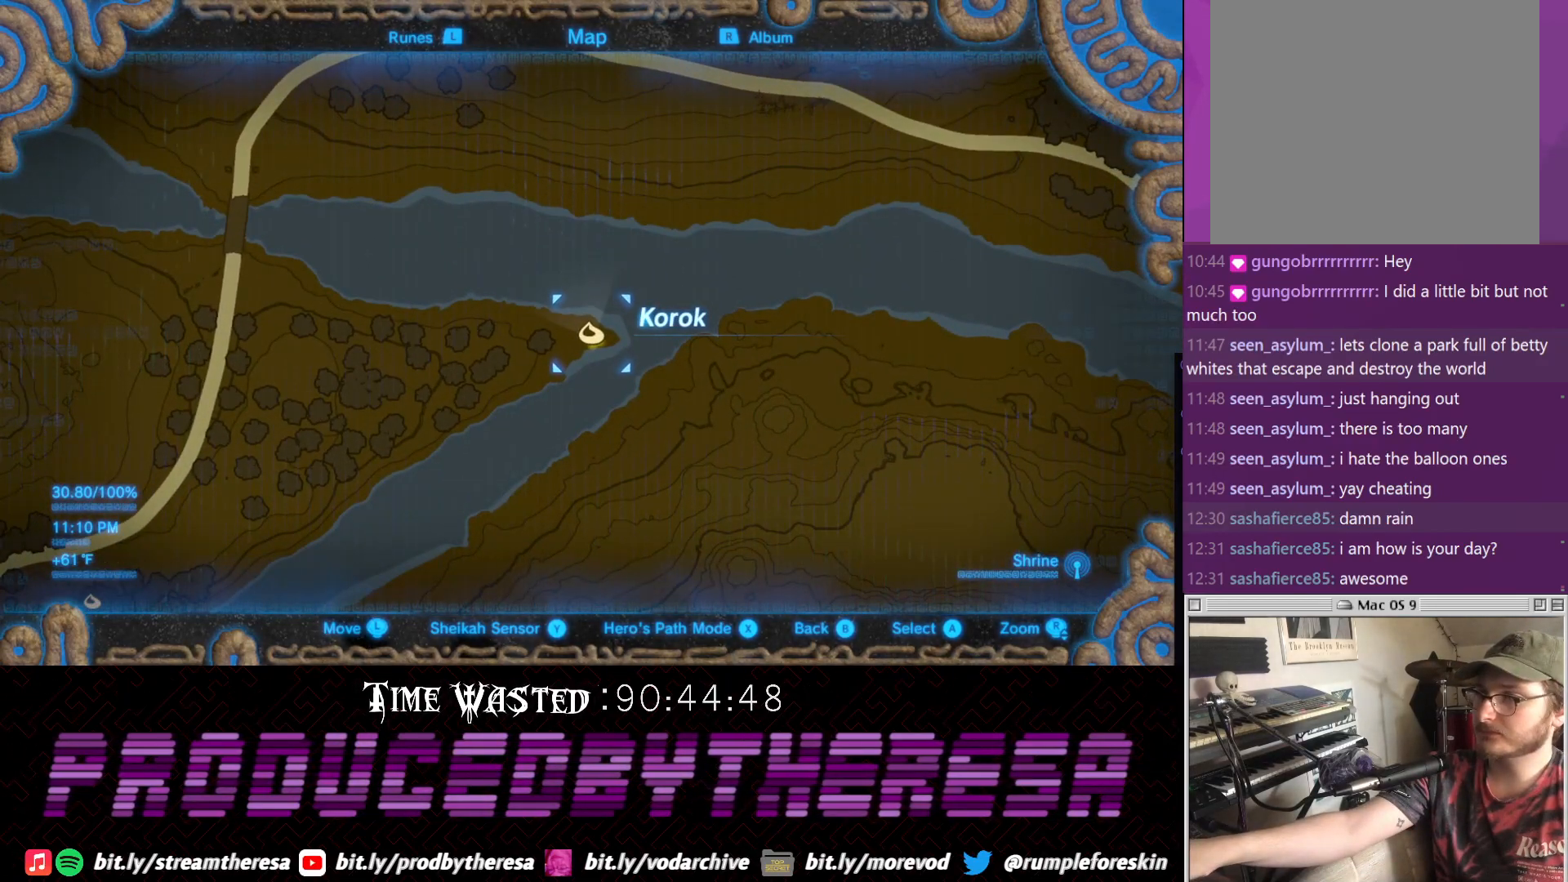
{"buttons": [], "left_stick": "center", "right_stick": "center", "events": []}
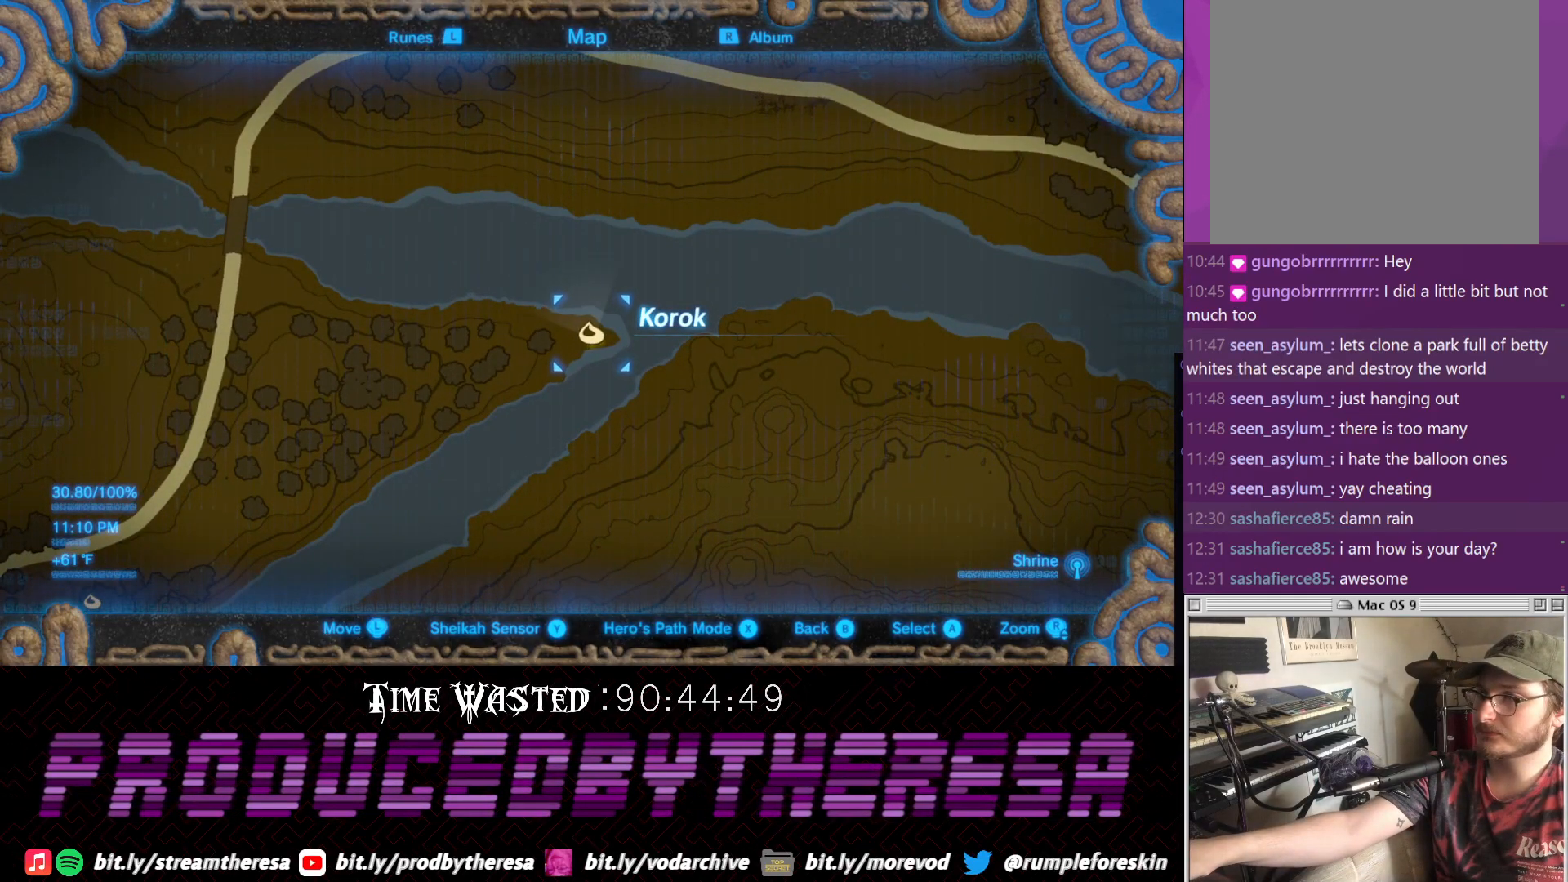
{"buttons": [], "left_stick": "center", "right_stick": "center", "events": []}